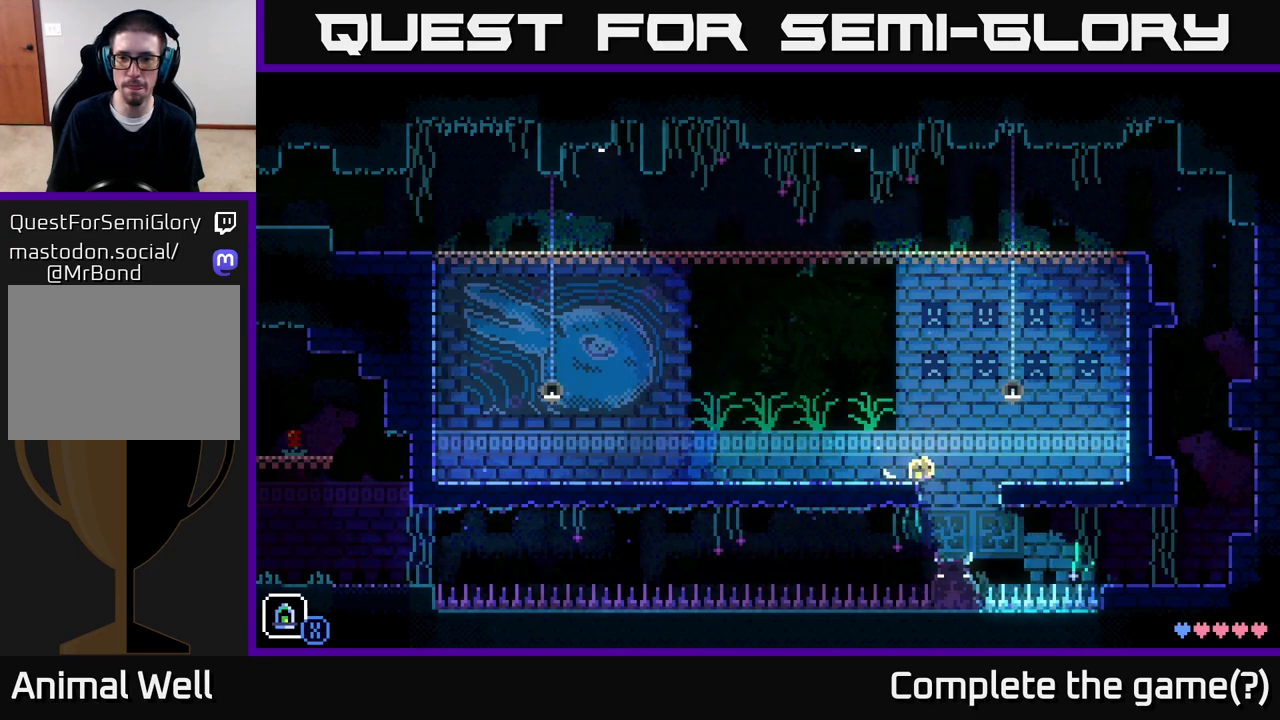
Gameplay with a controller (Xbox layout); each line is a JSON object with the inputs held at the frame after it. "events" lists button and stick changes between this image and that frame as [ms after this image, input, new state], when the widget could be followed in between.
{"buttons": [], "left_stick": "right", "right_stick": "center", "events": [[317, "A", "up"]]}
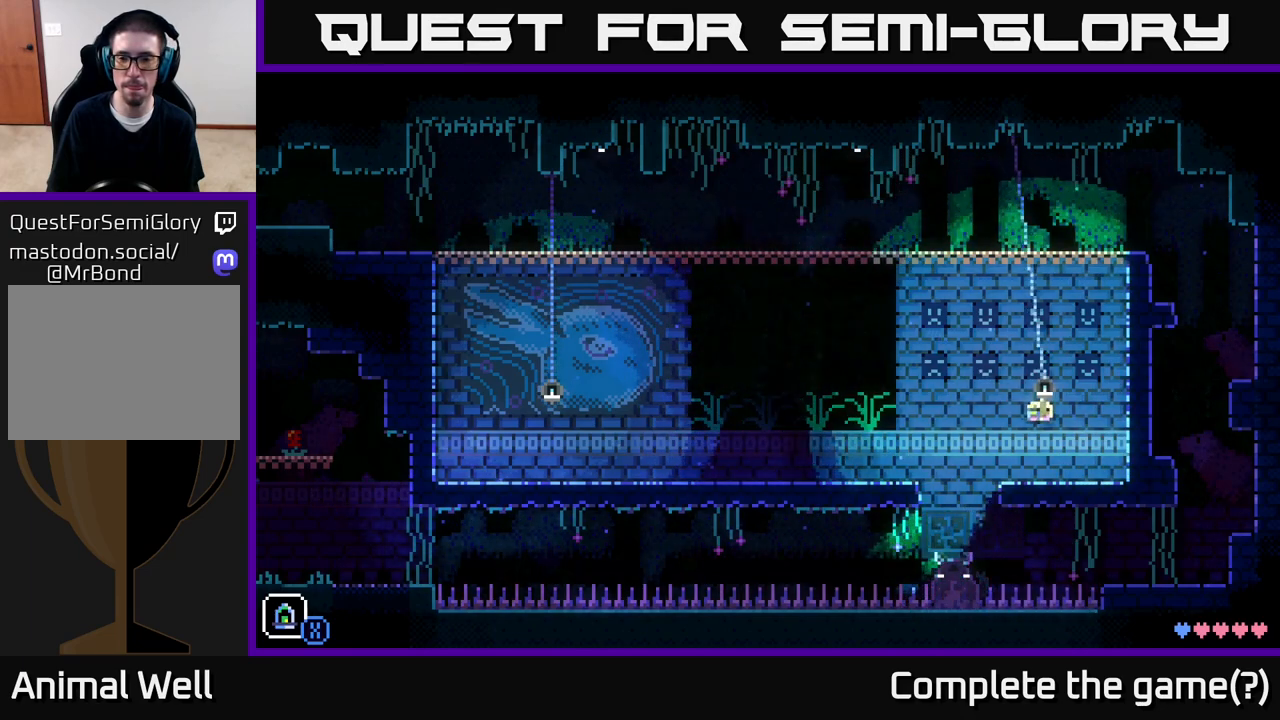
{"buttons": [], "left_stick": "center", "right_stick": "center", "events": [[183, "left_stick", "center"]]}
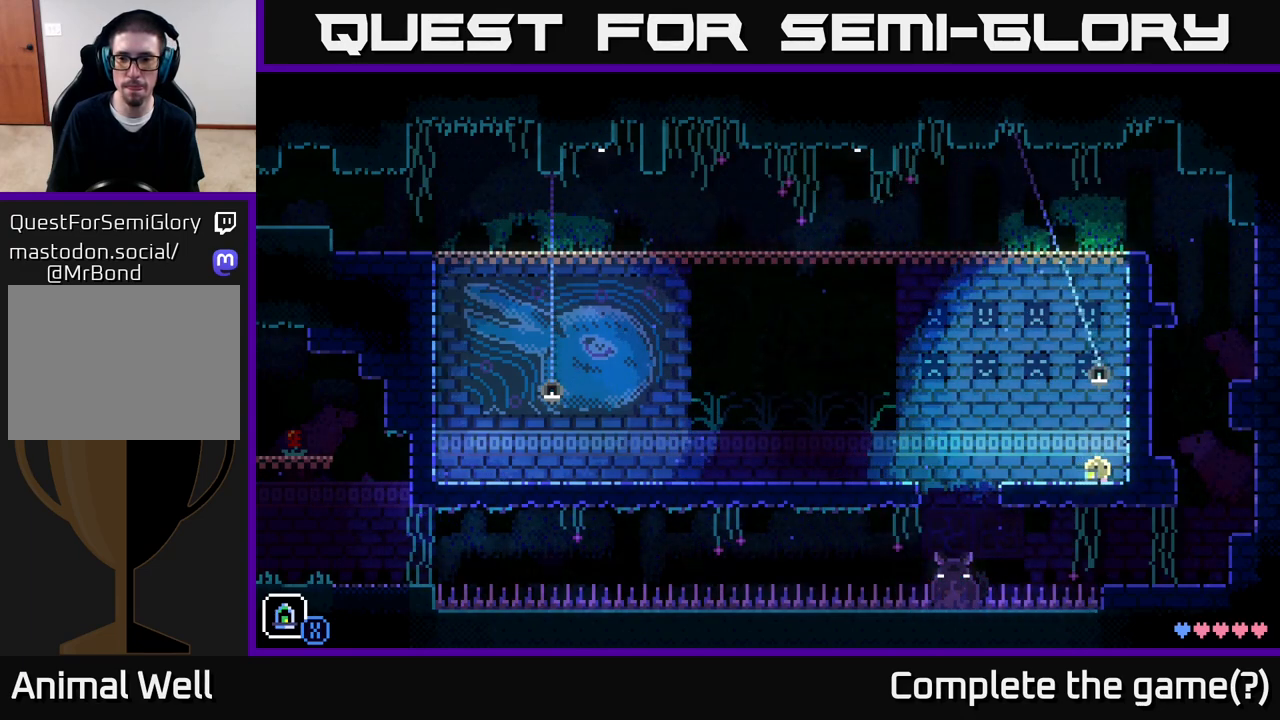
{"buttons": [], "left_stick": "center", "right_stick": "center", "events": []}
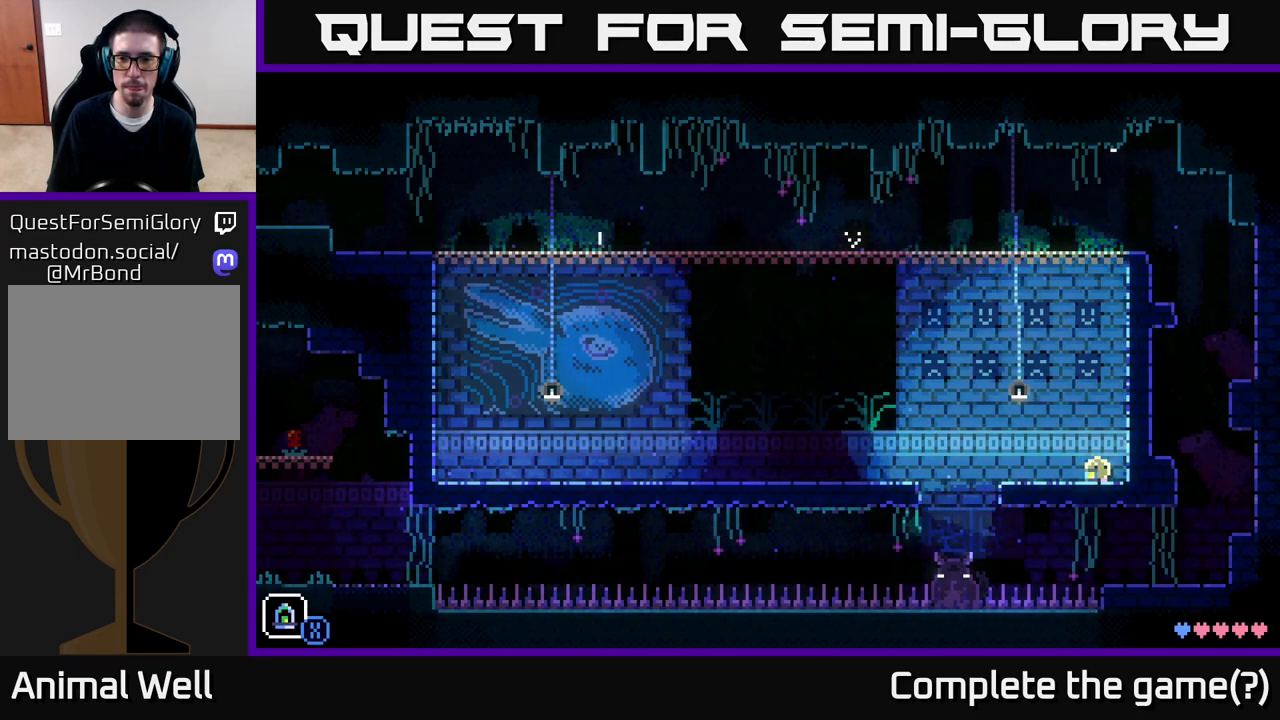
{"buttons": [], "left_stick": "center", "right_stick": "center", "events": []}
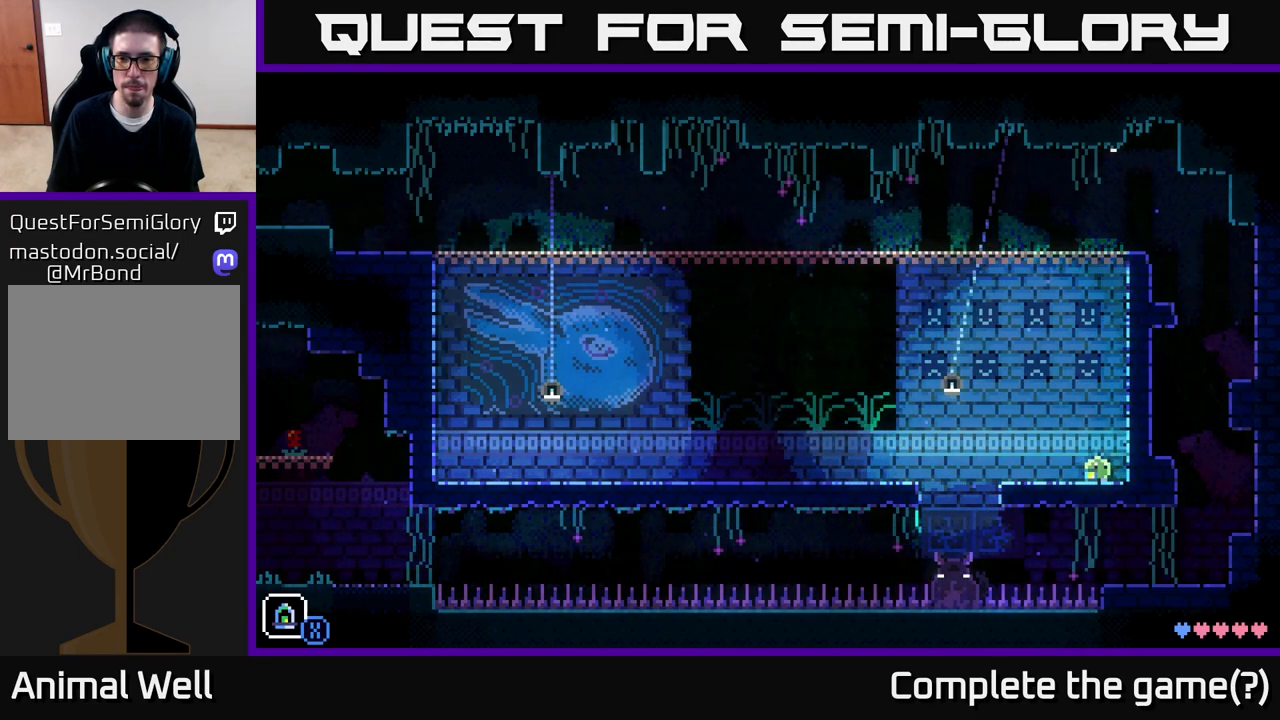
{"buttons": [], "left_stick": "center", "right_stick": "center", "events": []}
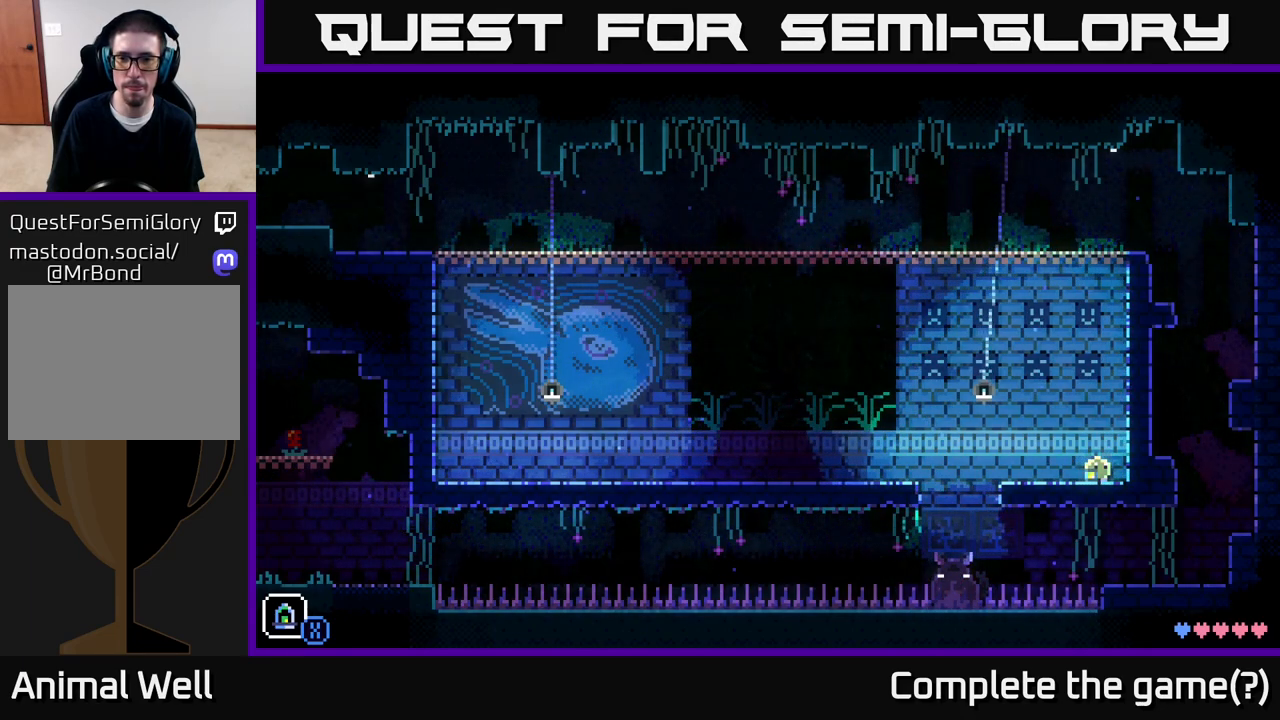
{"buttons": [], "left_stick": "center", "right_stick": "center", "events": []}
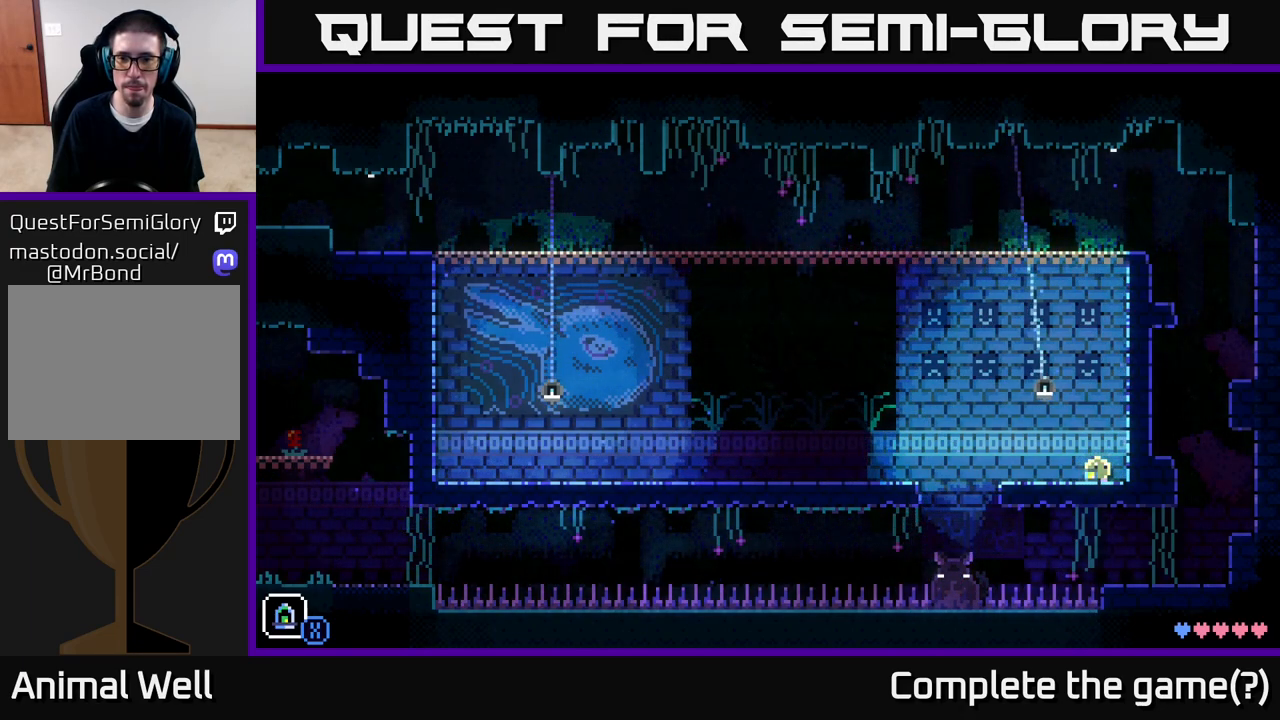
{"buttons": [], "left_stick": "center", "right_stick": "center", "events": []}
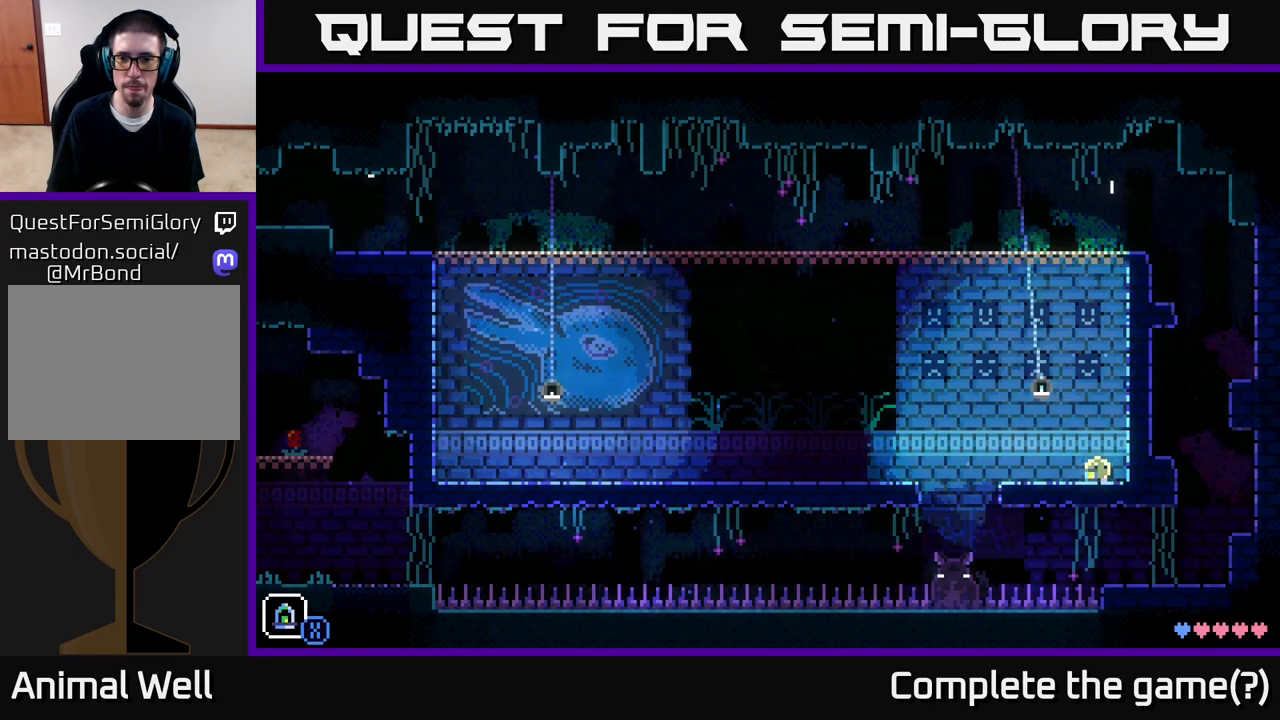
{"buttons": [], "left_stick": "center", "right_stick": "center", "events": []}
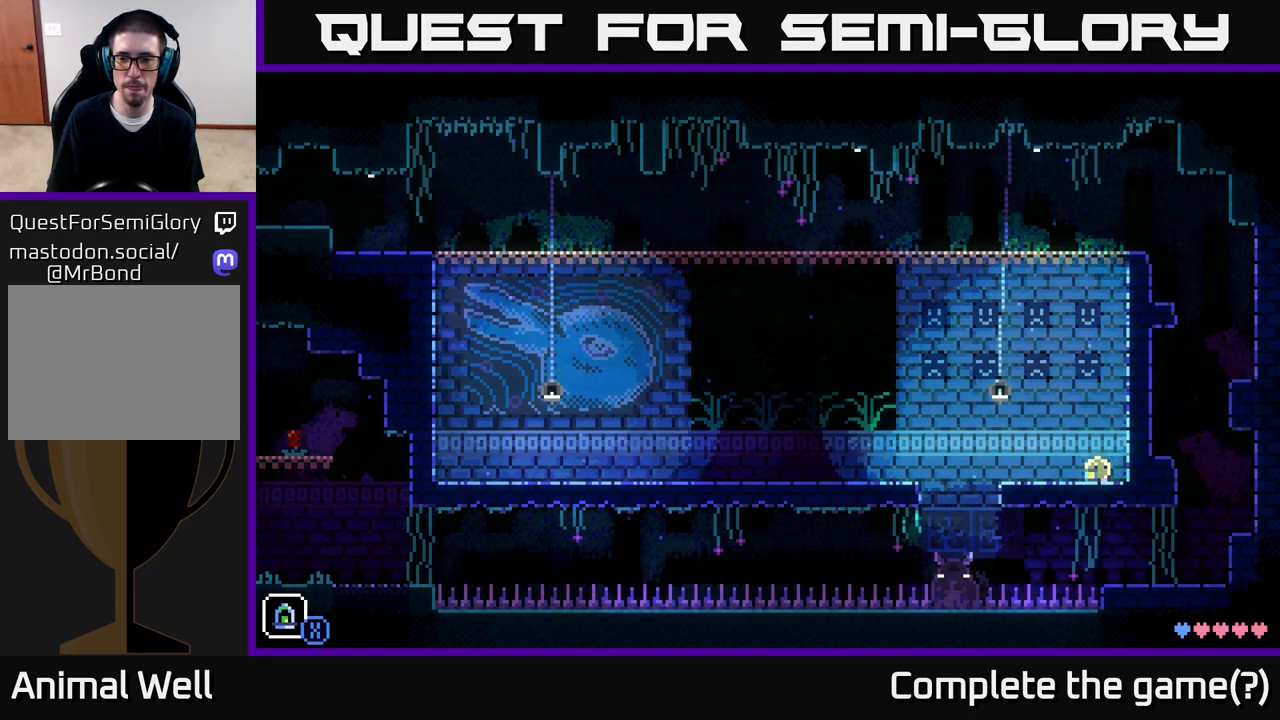
{"buttons": [], "left_stick": "center", "right_stick": "center", "events": []}
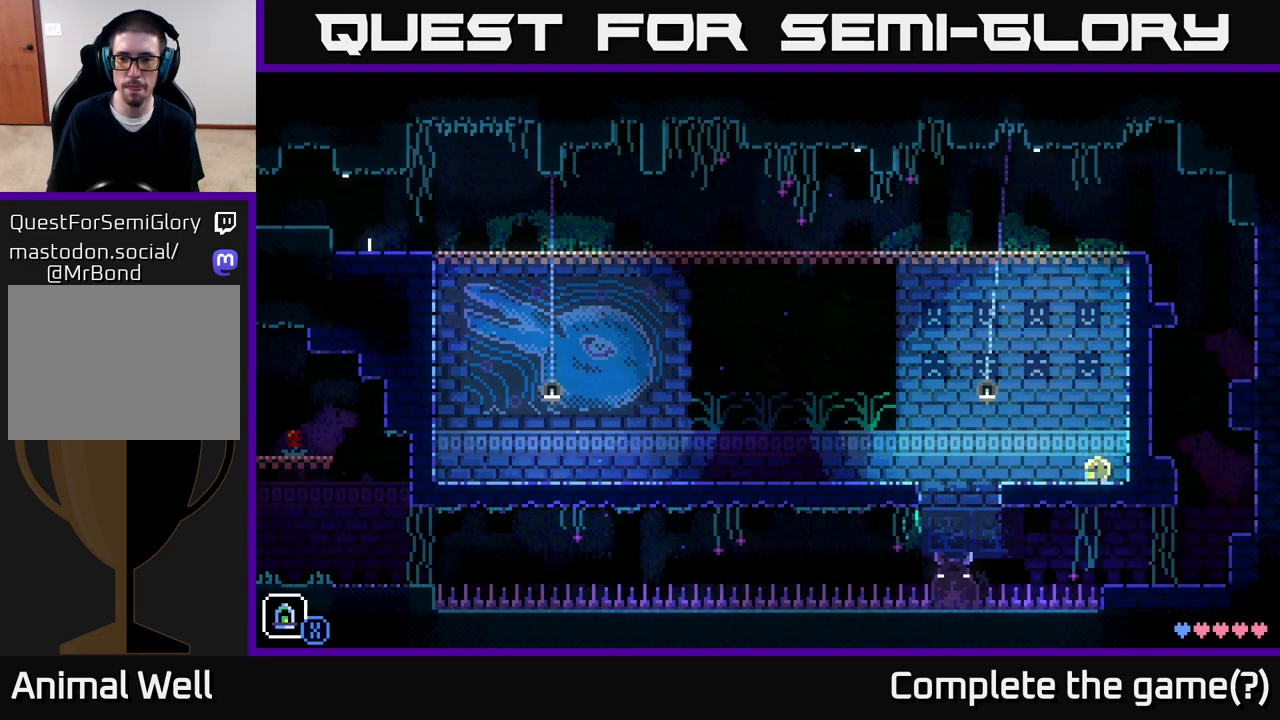
{"buttons": [], "left_stick": "left", "right_stick": "center", "events": [[50, "left_stick", "down-left"], [133, "left_stick", "left"]]}
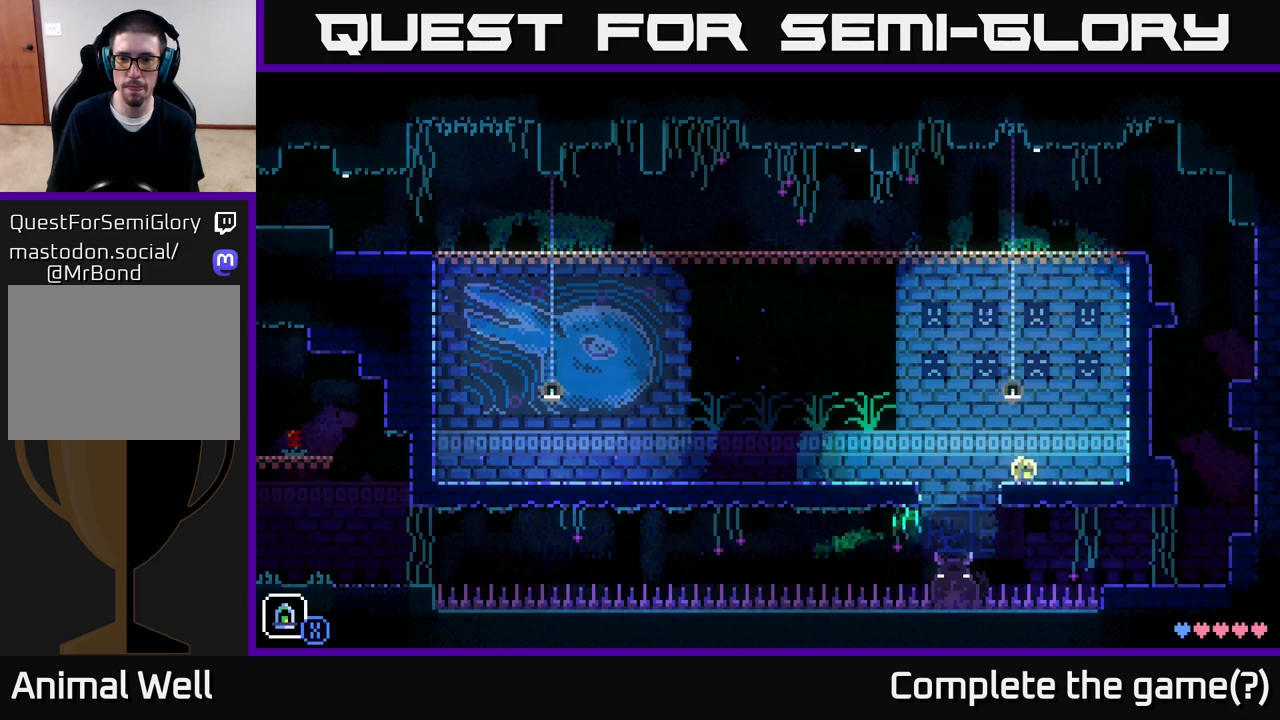
{"buttons": [], "left_stick": "left", "right_stick": "center", "events": [[50, "A", "down"], [333, "A", "up"]]}
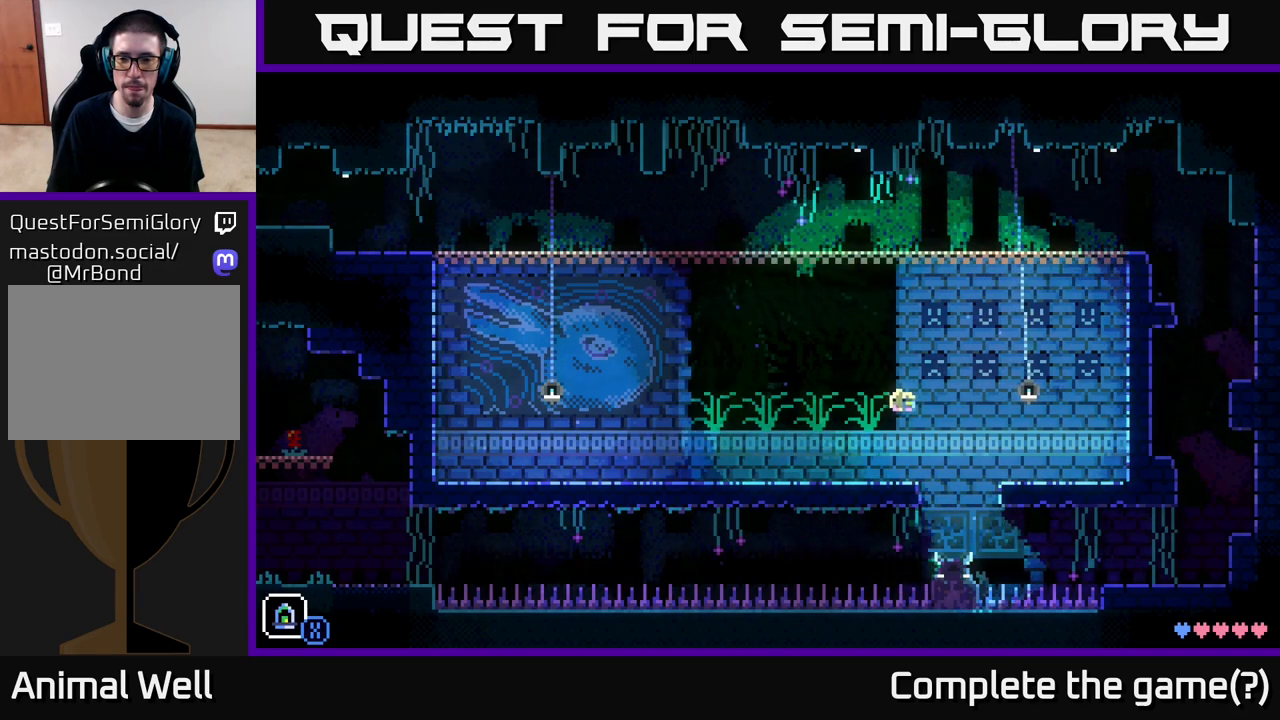
{"buttons": [], "left_stick": "left", "right_stick": "center", "events": []}
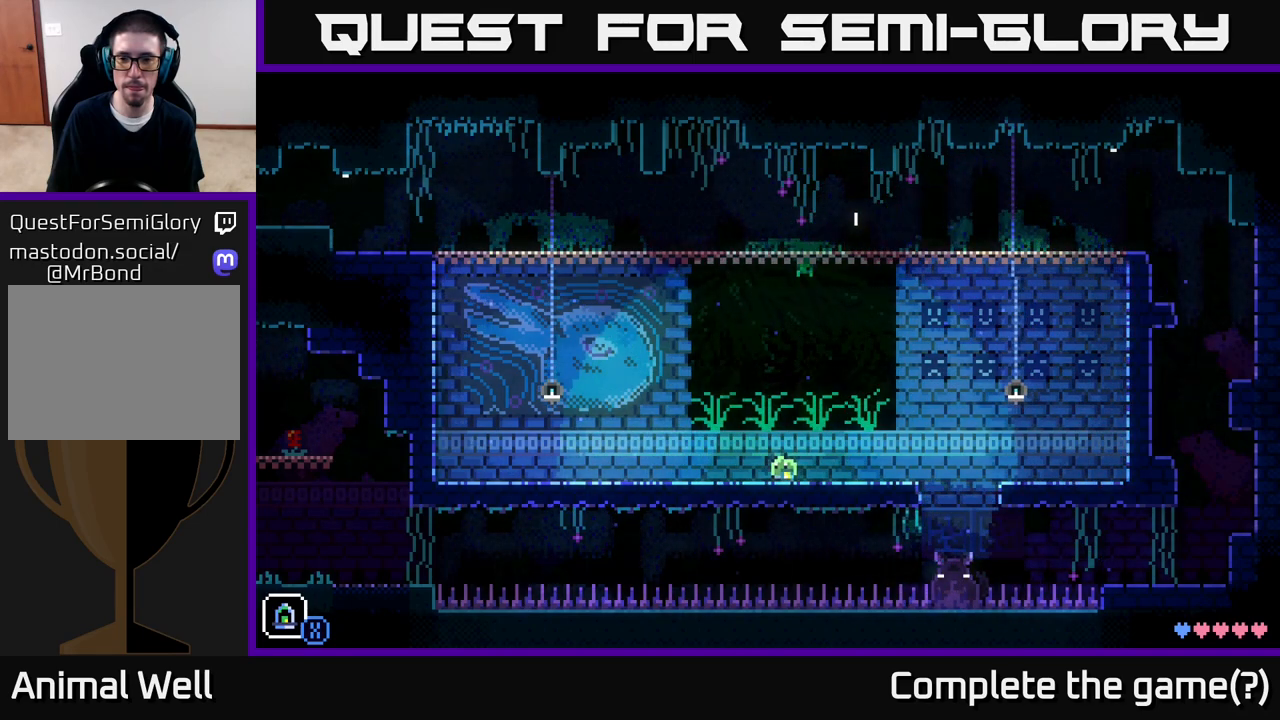
{"buttons": [], "left_stick": "left", "right_stick": "center", "events": []}
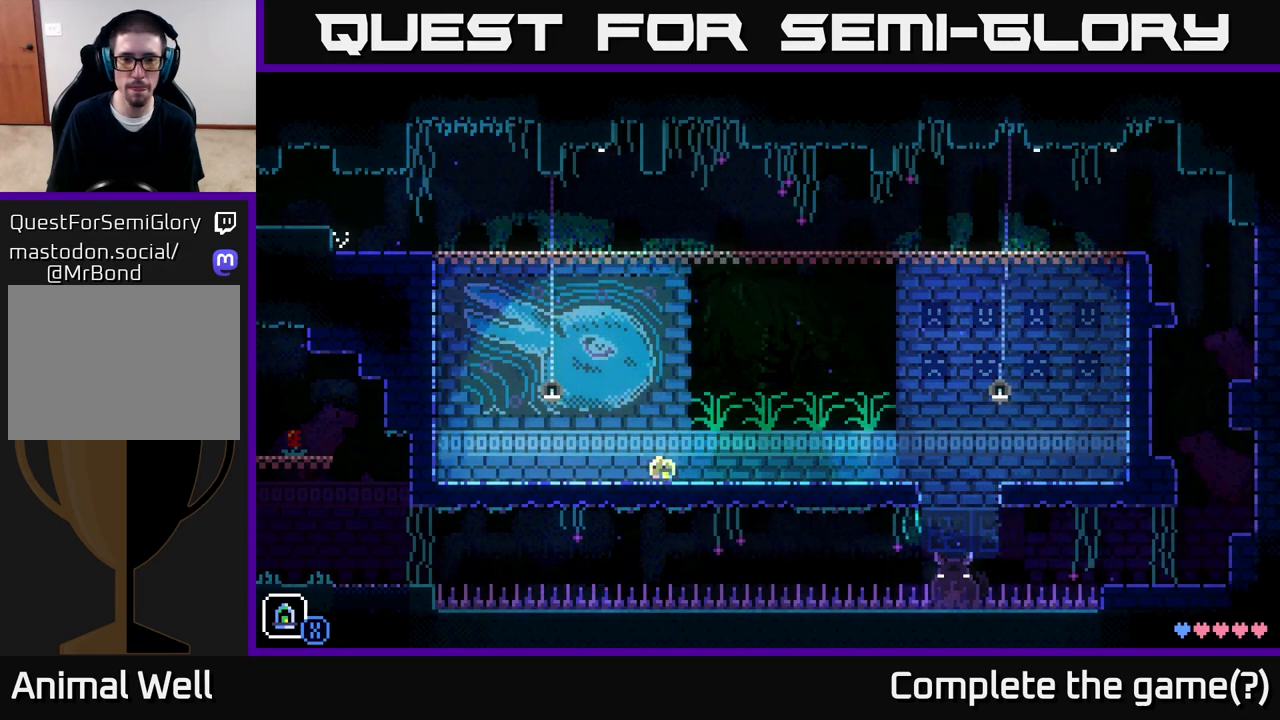
{"buttons": [], "left_stick": "left", "right_stick": "center", "events": []}
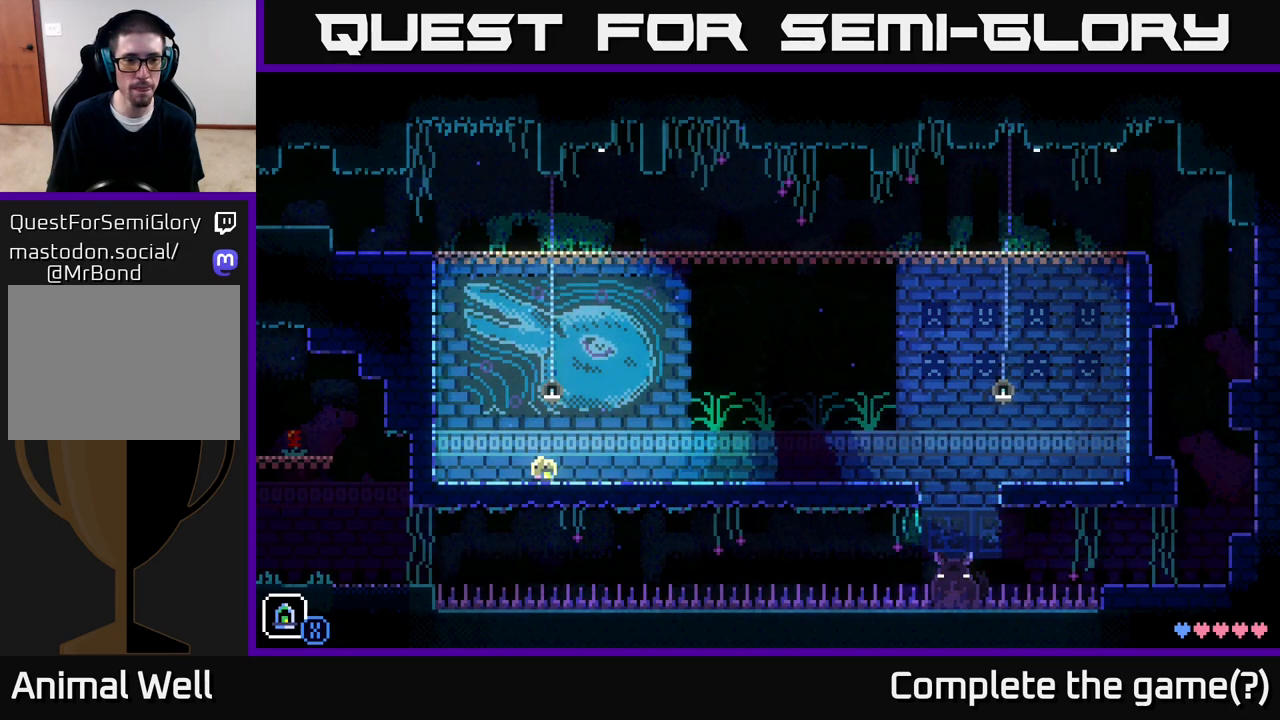
{"buttons": [], "left_stick": "center", "right_stick": "center", "events": [[133, "left_stick", "center"]]}
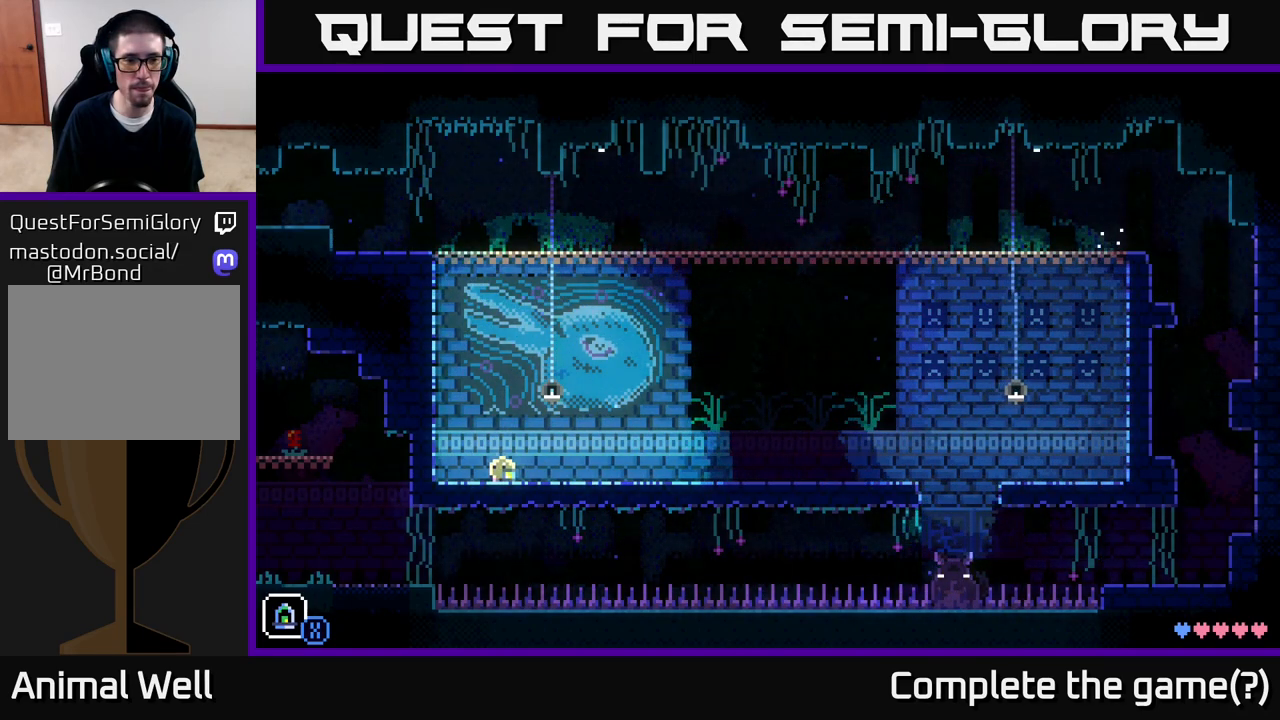
{"buttons": [], "left_stick": "right", "right_stick": "center", "events": [[200, "left_stick", "right"]]}
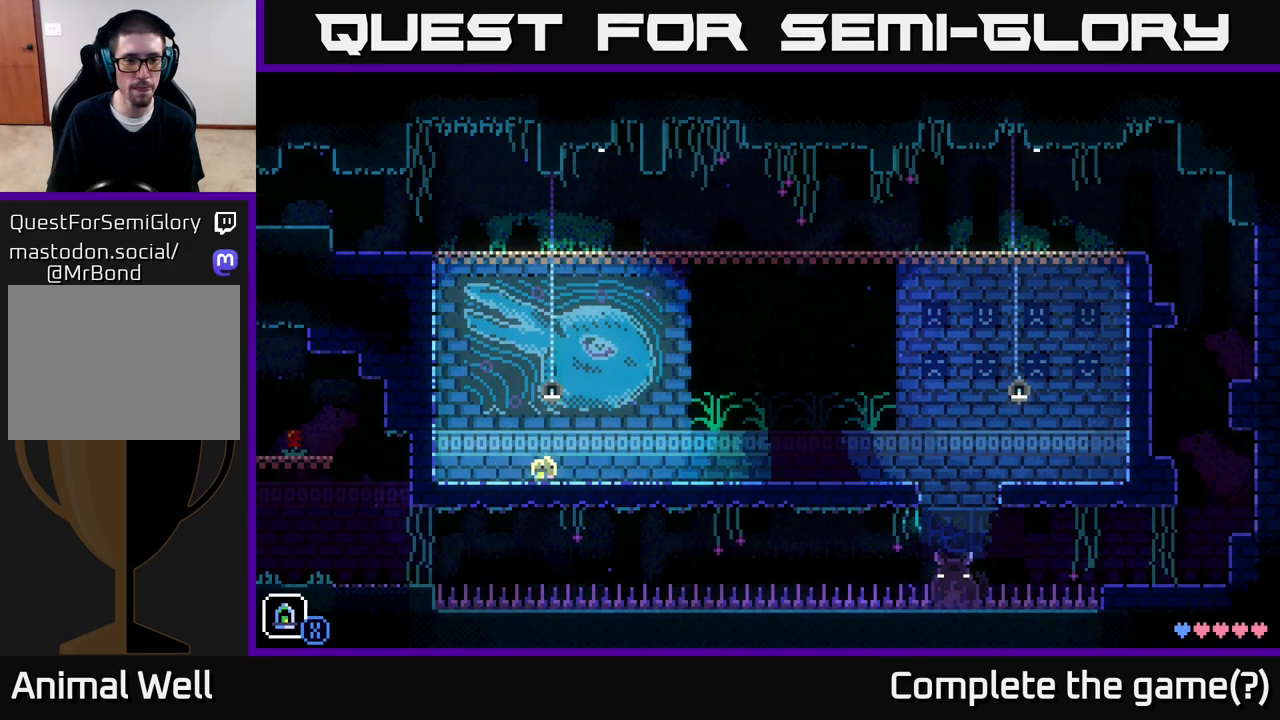
{"buttons": [], "left_stick": "right", "right_stick": "center", "events": []}
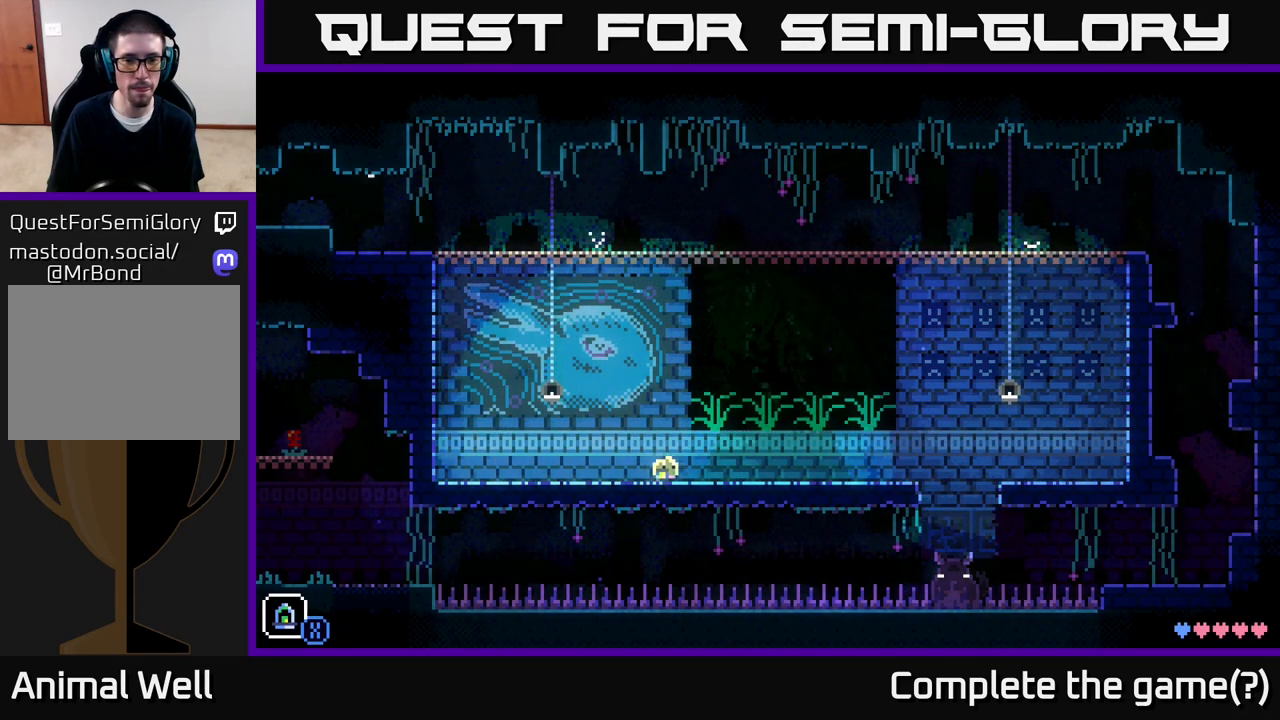
{"buttons": [], "left_stick": "right", "right_stick": "center", "events": []}
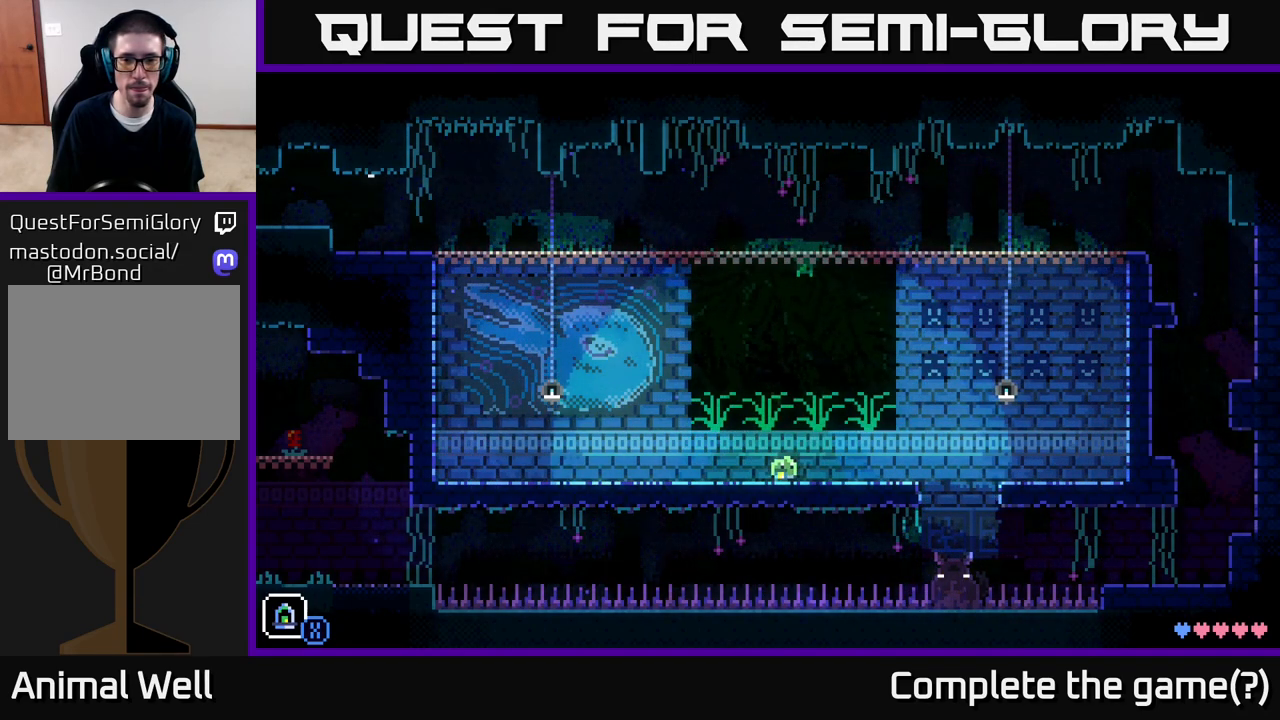
{"buttons": ["A"], "left_stick": "right", "right_stick": "center", "events": [[500, "A", "down"]]}
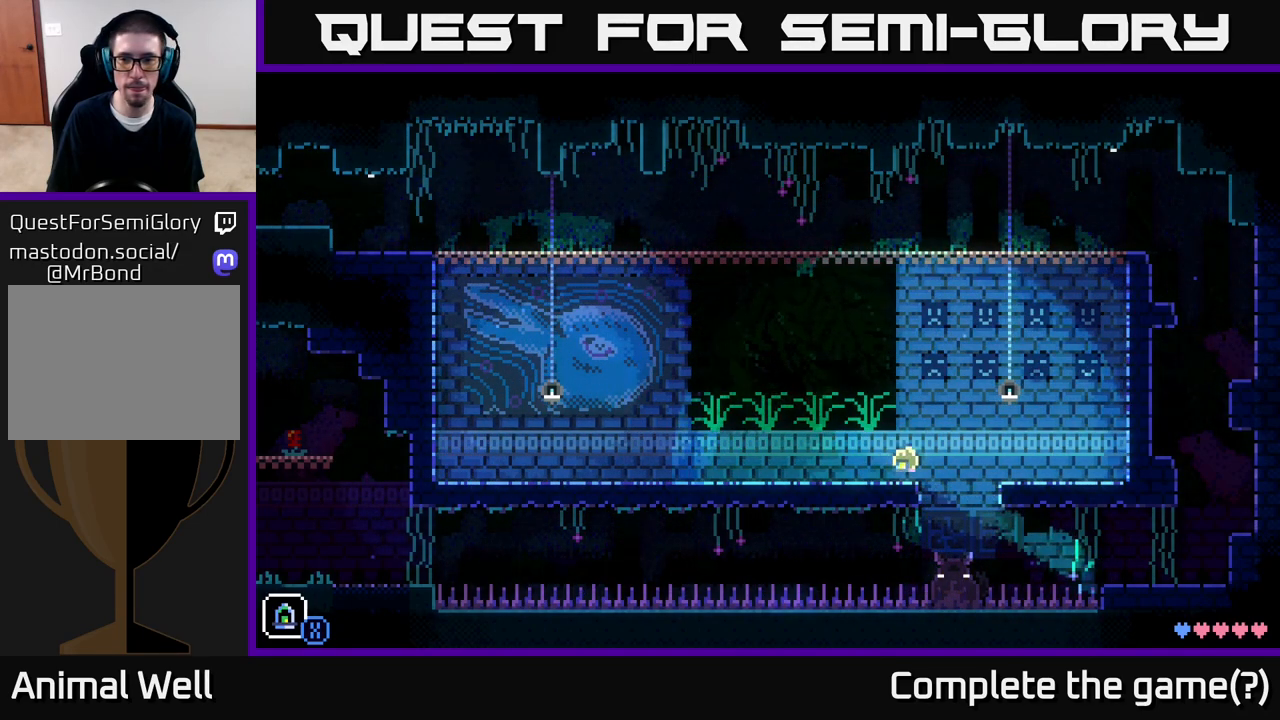
{"buttons": [], "left_stick": "right", "right_stick": "center", "events": [[367, "A", "up"]]}
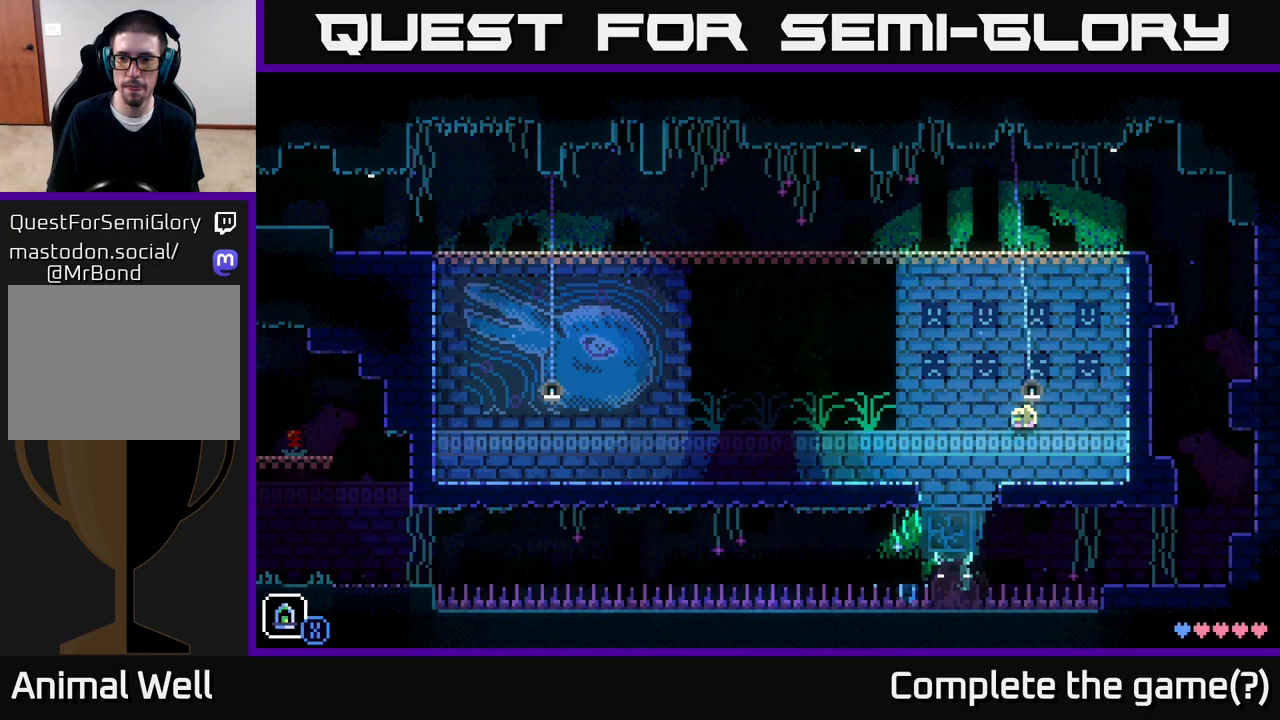
{"buttons": ["A"], "left_stick": "right", "right_stick": "center", "events": [[417, "A", "down"]]}
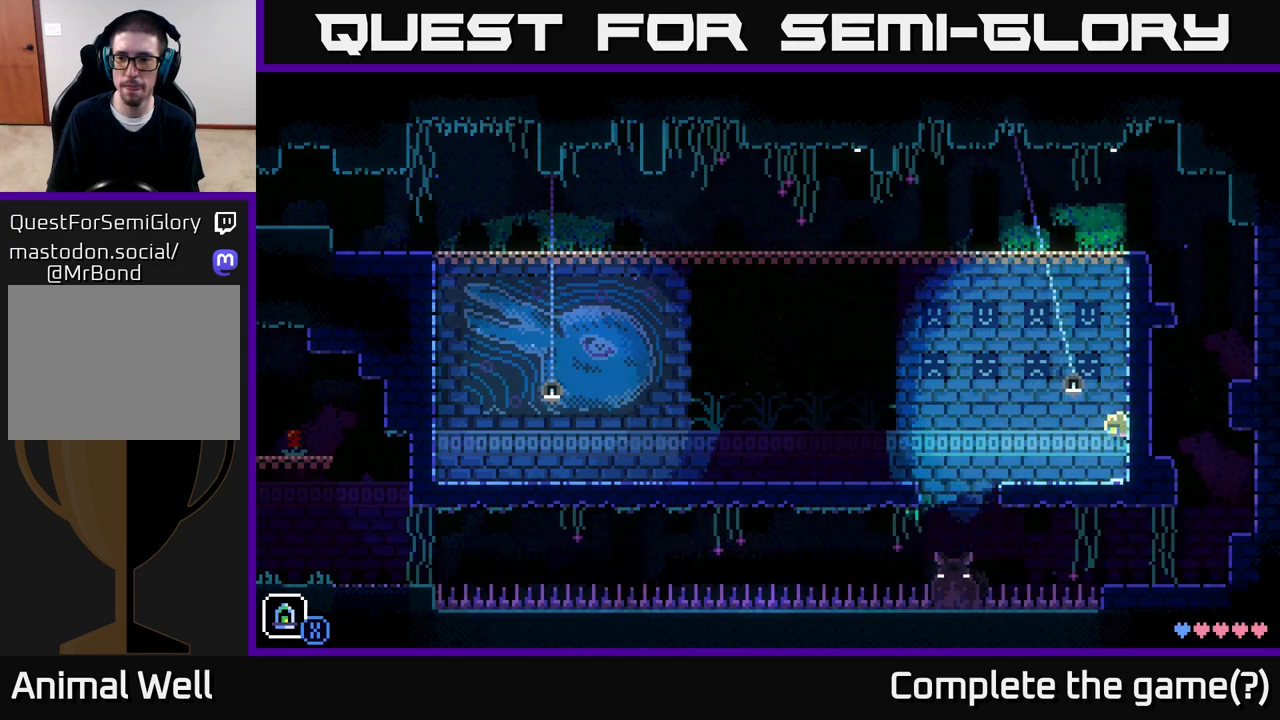
{"buttons": [], "left_stick": "center", "right_stick": "center", "events": [[267, "A", "up"], [267, "left_stick", "center"]]}
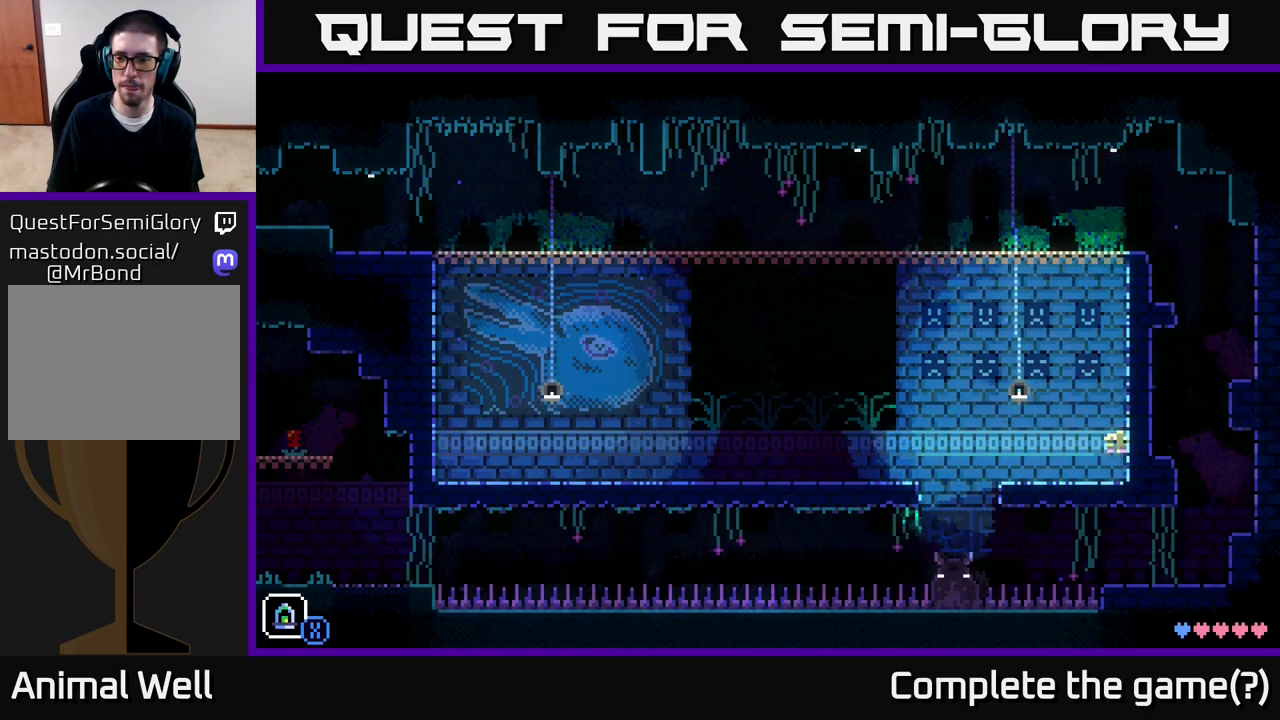
{"buttons": [], "left_stick": "center", "right_stick": "center", "events": []}
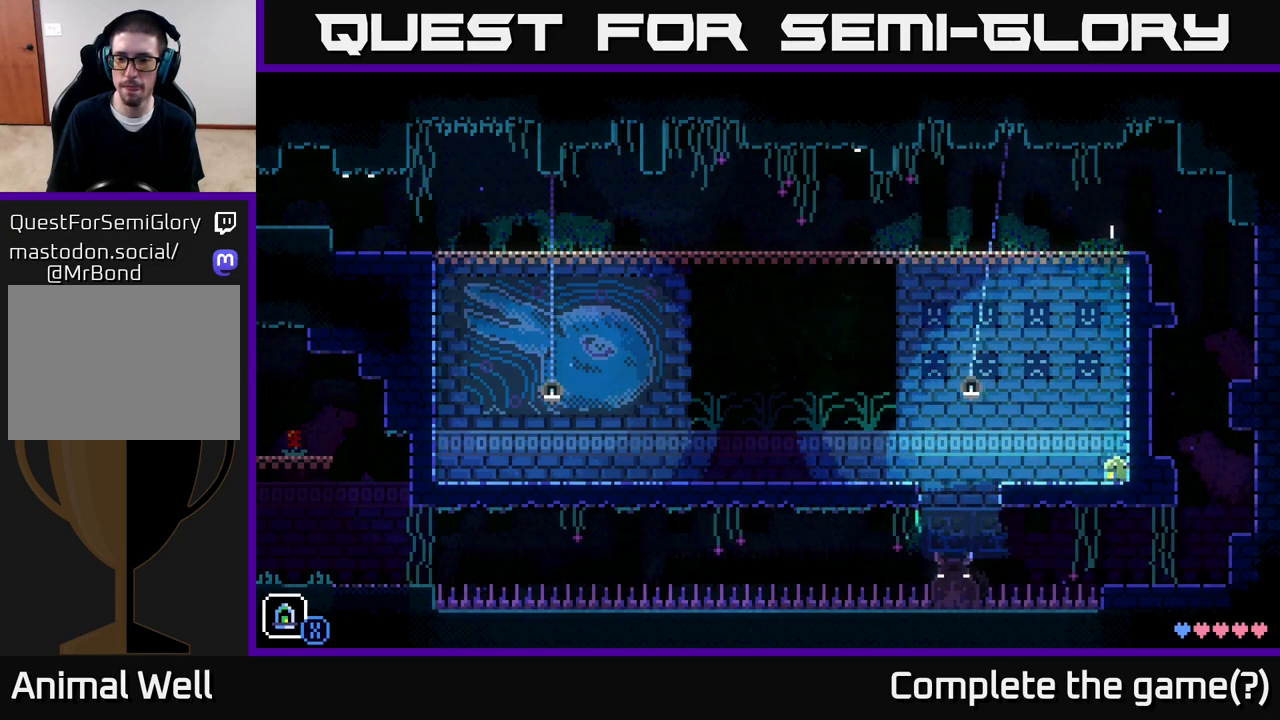
{"buttons": [], "left_stick": "center", "right_stick": "center", "events": [[200, "left_stick", "left"], [417, "left_stick", "center"]]}
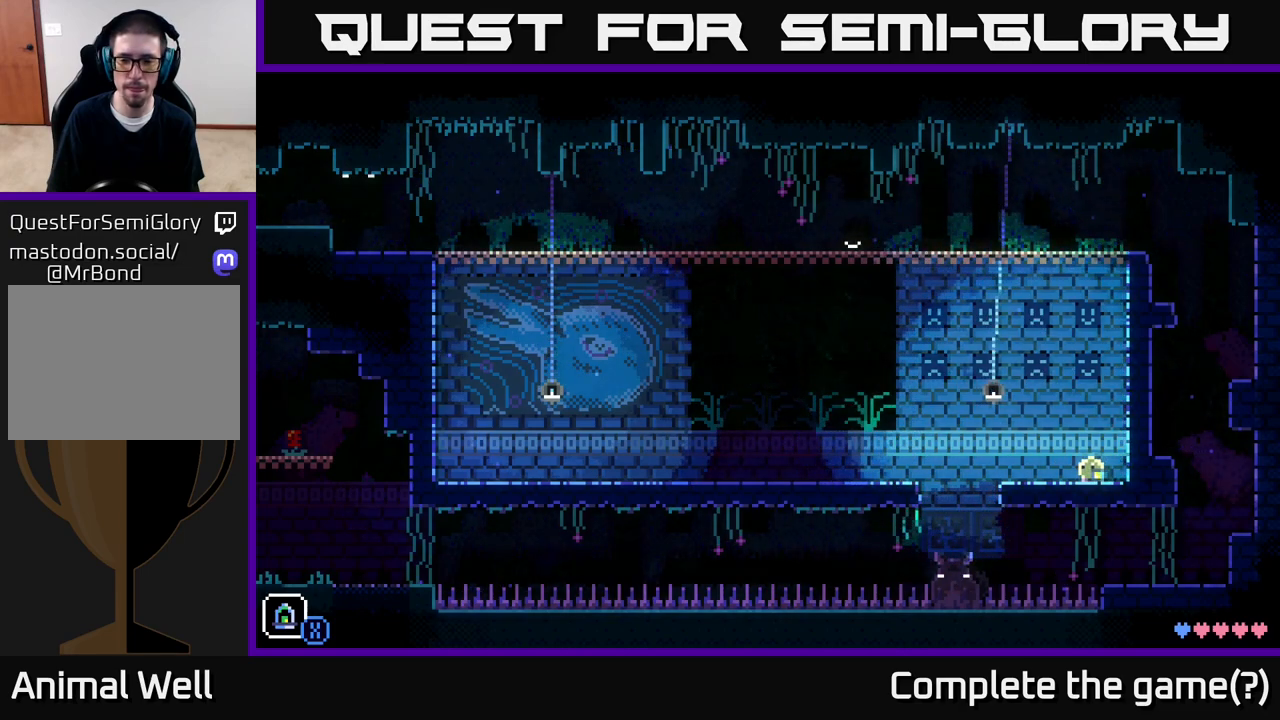
{"buttons": [], "left_stick": "left", "right_stick": "center", "events": [[67, "left_stick", "left"]]}
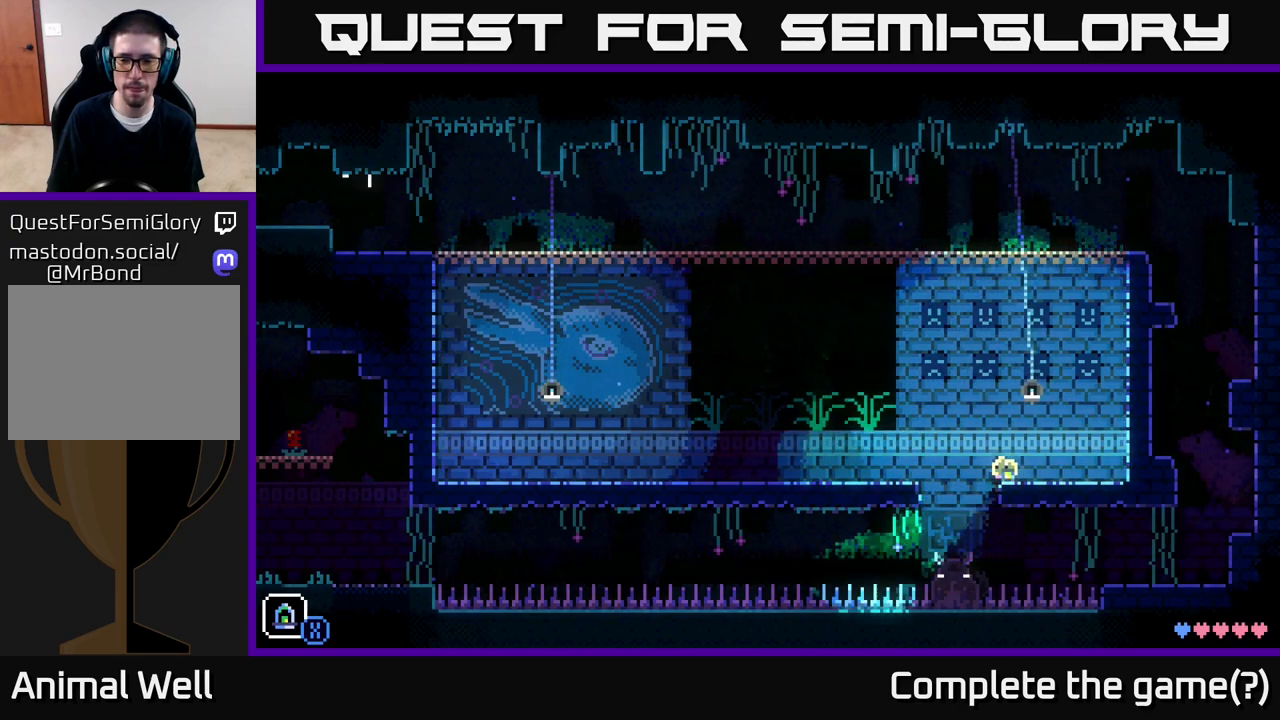
{"buttons": [], "left_stick": "left", "right_stick": "center", "events": [[100, "left_stick", "center"], [450, "left_stick", "left"]]}
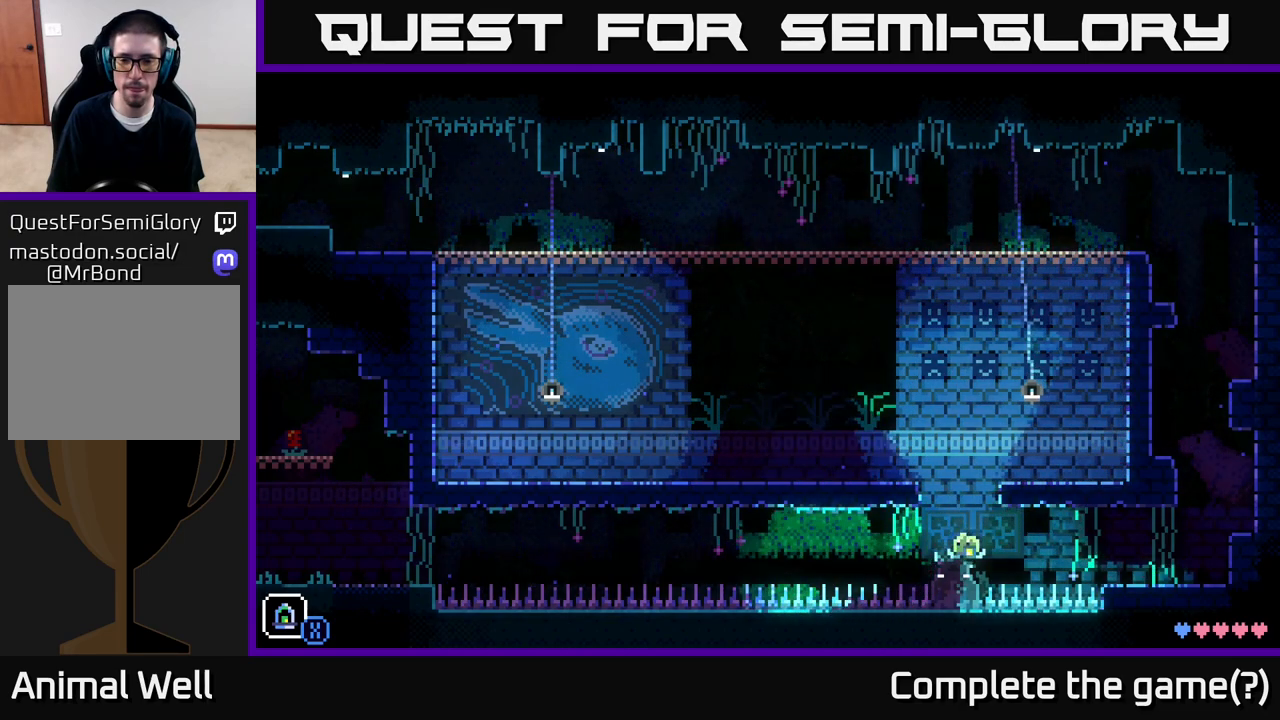
{"buttons": [], "left_stick": "left", "right_stick": "center", "events": [[67, "left_stick", "center"], [367, "left_stick", "left"]]}
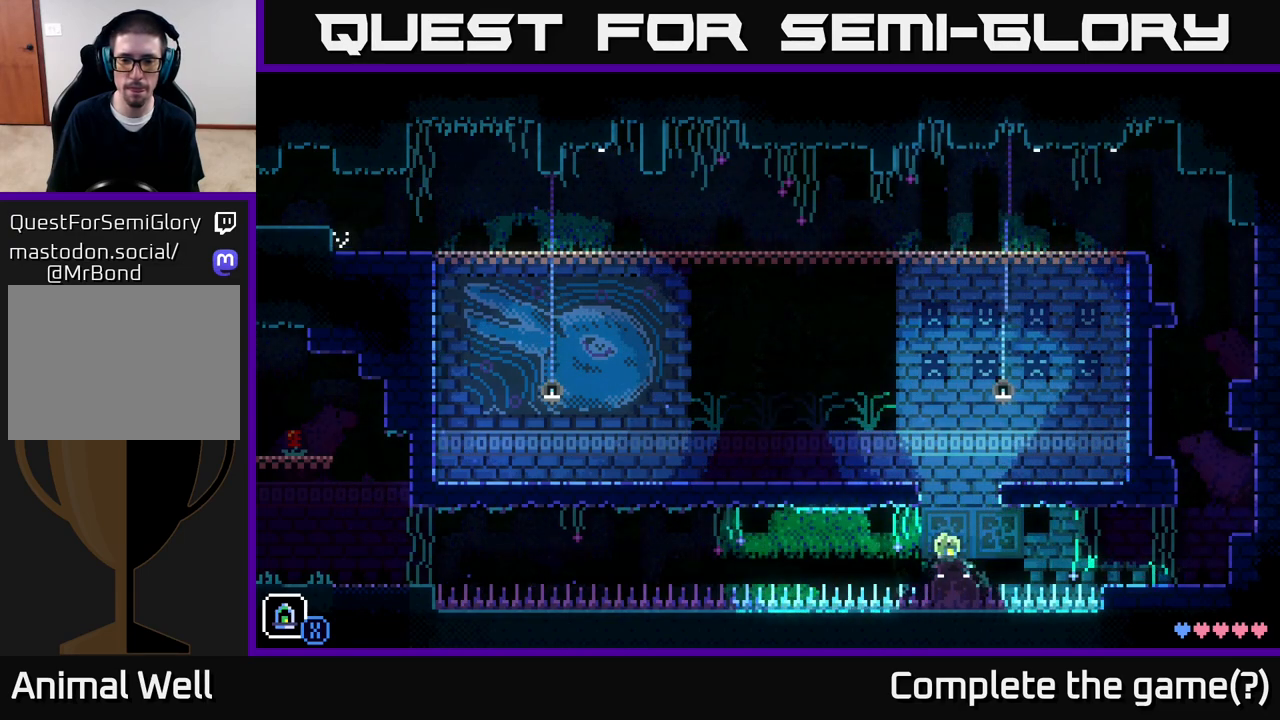
{"buttons": [], "left_stick": "center", "right_stick": "center", "events": [[17, "left_stick", "center"]]}